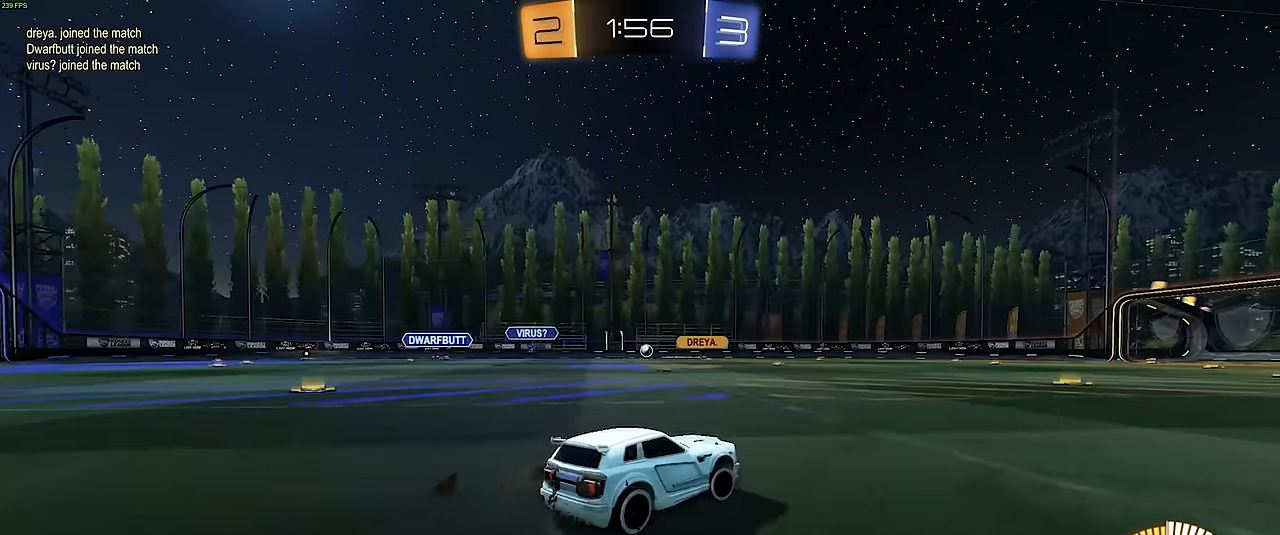
Gameplay with a controller (PlayStation layout); each line is a JSON object with the inputs held at the frame after it. "events" lists button and stick changes between this image and that frame as [ms after this image, input, new state], when the widget could be followed in between. Not read: DPAD_DOWN DPAD_LEFT DPAD_RIGHT DPAD_UP L3 R3 SELECT START right_stick.
{"buttons": ["SQUARE", "R2"], "left_stick": "left", "events": [[350, "left_stick", "center"], [400, "left_stick", "left"], [434, "SQUARE", "down"]]}
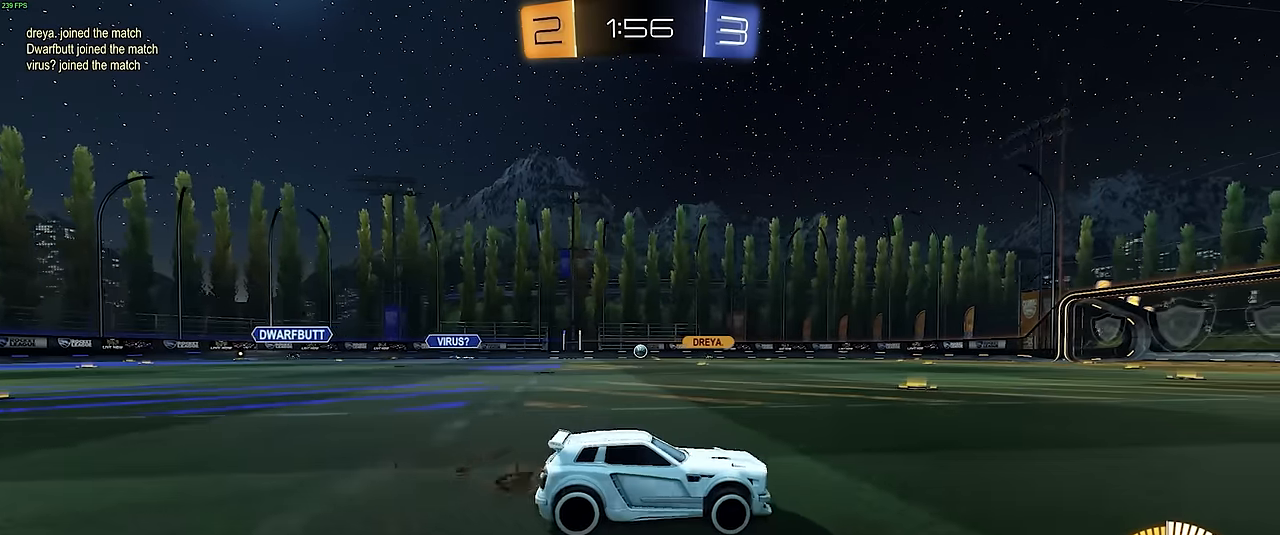
{"buttons": ["R2"], "left_stick": "left", "events": [[250, "SQUARE", "up"]]}
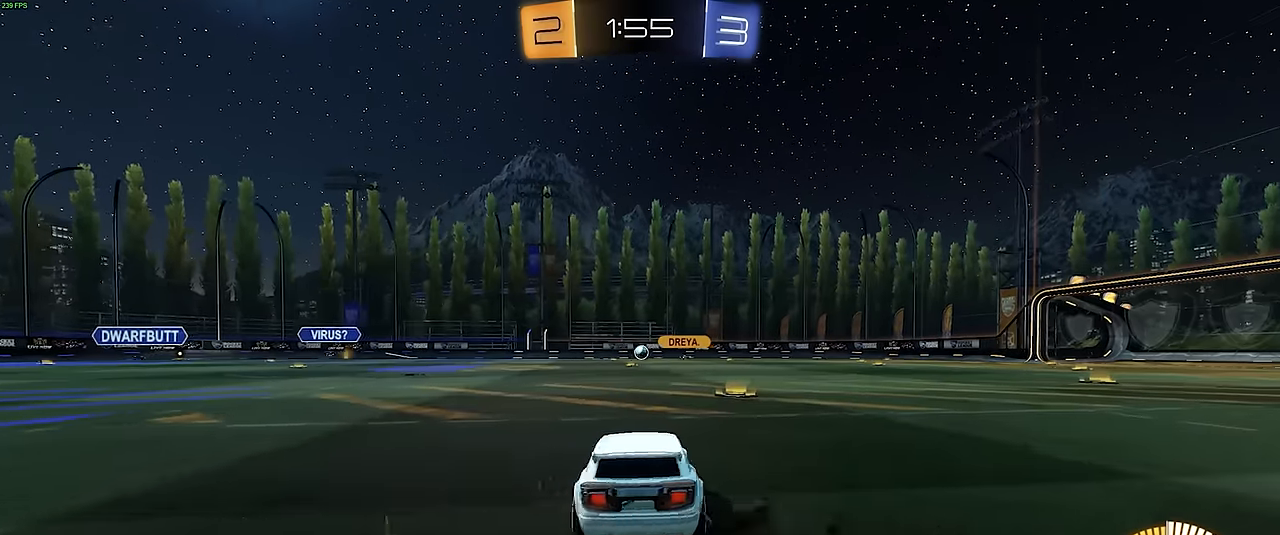
{"buttons": ["R2"], "left_stick": "center", "events": [[167, "left_stick", "center"]]}
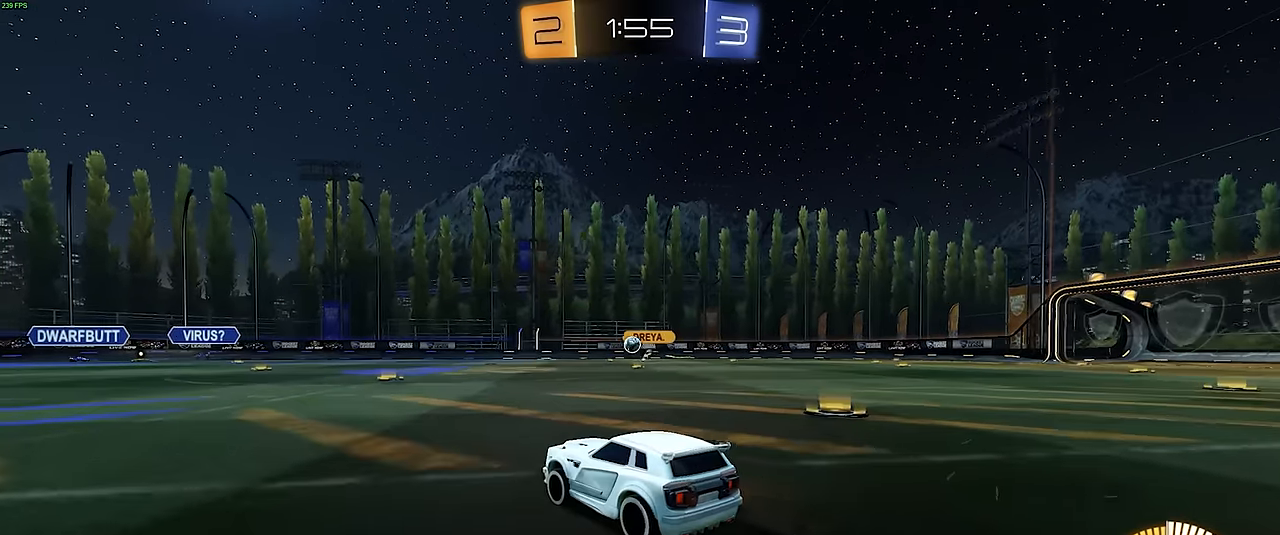
{"buttons": ["R1", "R2"], "left_stick": "left", "events": [[84, "R1", "down"], [100, "left_stick", "left"], [317, "left_stick", "center"], [484, "left_stick", "left"]]}
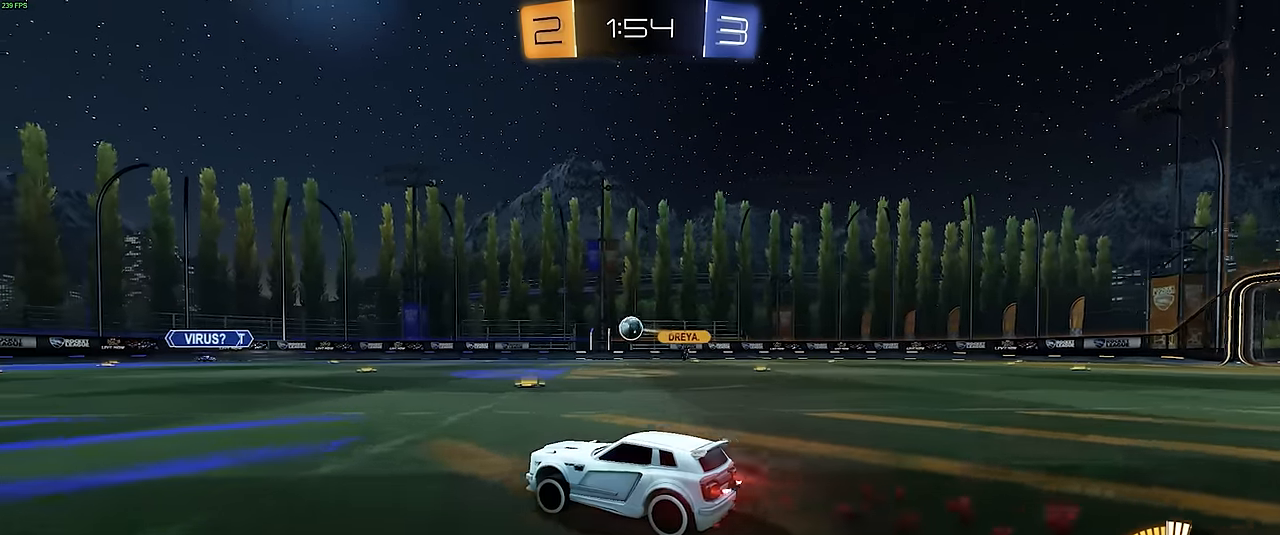
{"buttons": ["R2"], "left_stick": "down", "events": [[84, "CROSS", "down"], [134, "left_stick", "up-right"], [167, "CROSS", "up"], [217, "CROSS", "down"], [234, "R1", "up"], [284, "R2", "up"], [317, "CROSS", "up"], [334, "left_stick", "down"], [450, "R2", "down"]]}
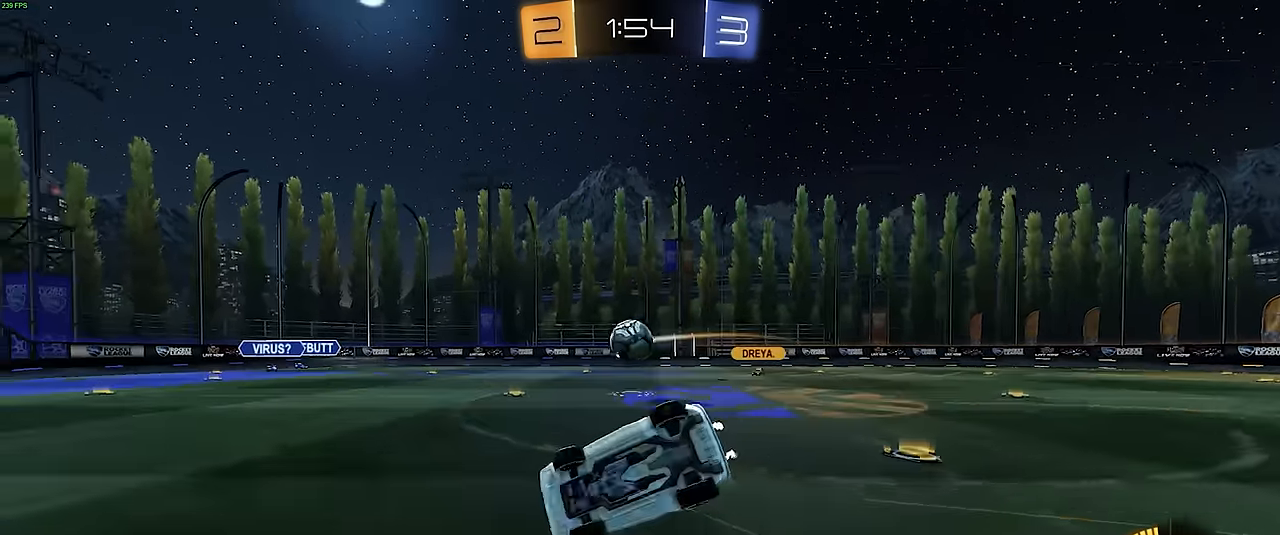
{"buttons": ["SQUARE", "TRIANGLE", "R1", "R2"], "left_stick": "up-right", "events": [[34, "left_stick", "down-left"], [134, "R1", "down"], [150, "SQUARE", "down"], [184, "left_stick", "right"], [334, "TRIANGLE", "down"], [450, "left_stick", "up-right"]]}
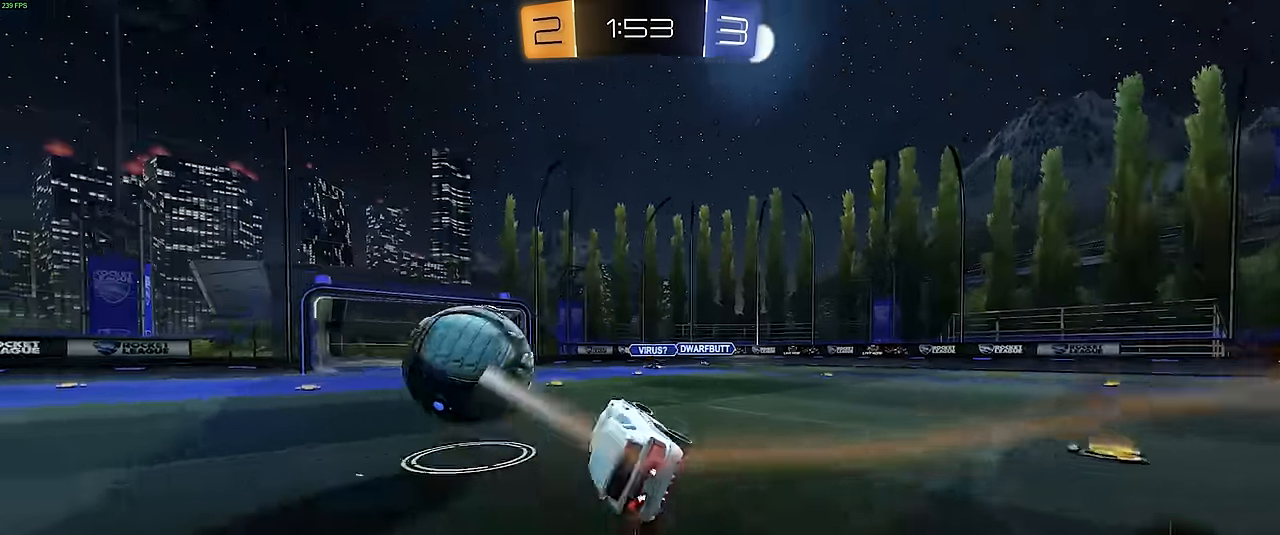
{"buttons": ["R1", "R2"], "left_stick": "up-right", "events": [[67, "TRIANGLE", "up"], [200, "left_stick", "up"], [217, "SQUARE", "up"], [250, "left_stick", "up-right"], [317, "TRIANGLE", "down"], [417, "TRIANGLE", "up"]]}
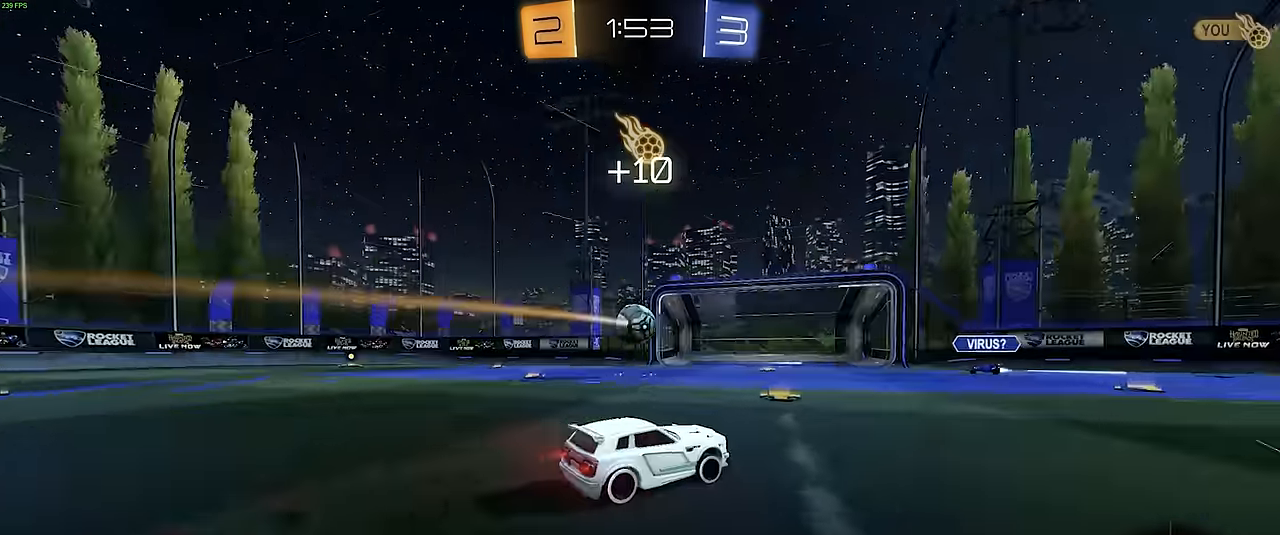
{"buttons": ["SQUARE", "R1", "R2"], "left_stick": "down", "events": [[17, "CROSS", "down"], [34, "CROSS", "up"], [67, "CROSS", "down"], [100, "SQUARE", "down"], [134, "left_stick", "down"], [317, "CROSS", "up"]]}
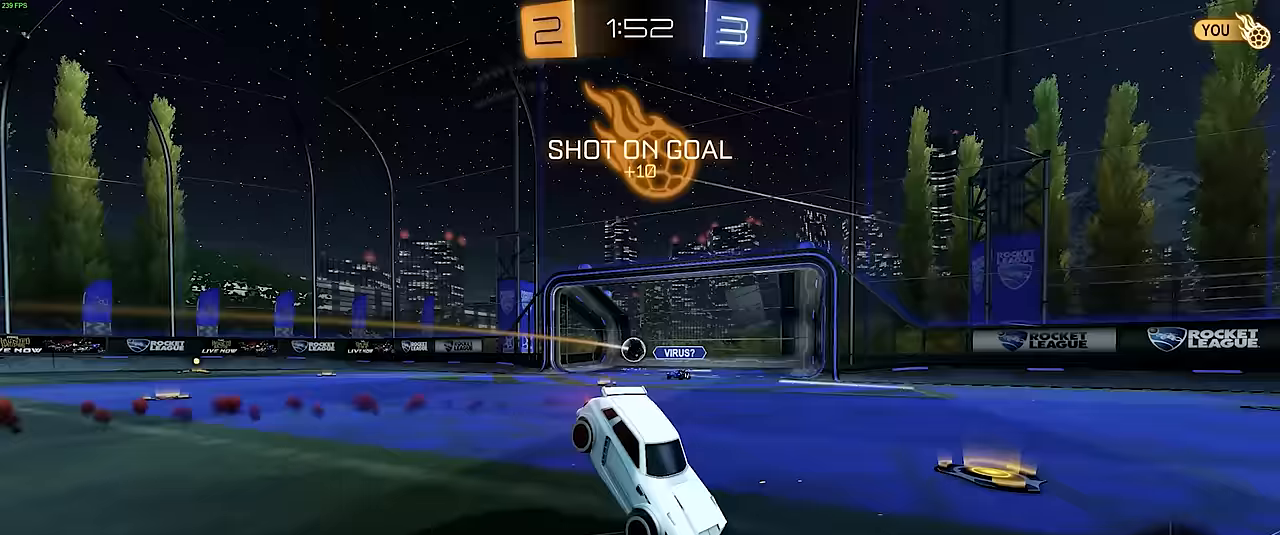
{"buttons": ["SQUARE", "R1", "R2"], "left_stick": "down", "events": [[167, "TRIANGLE", "down"], [317, "TRIANGLE", "up"]]}
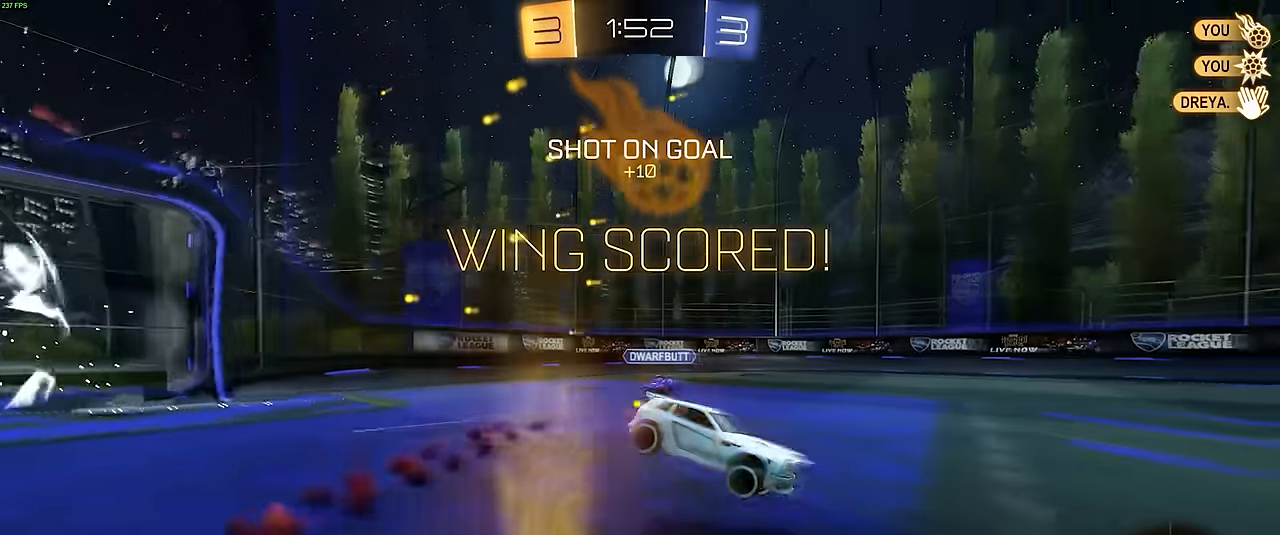
{"buttons": ["SQUARE", "R2"], "left_stick": "down-right", "events": [[183, "left_stick", "down-right"], [433, "R1", "up"]]}
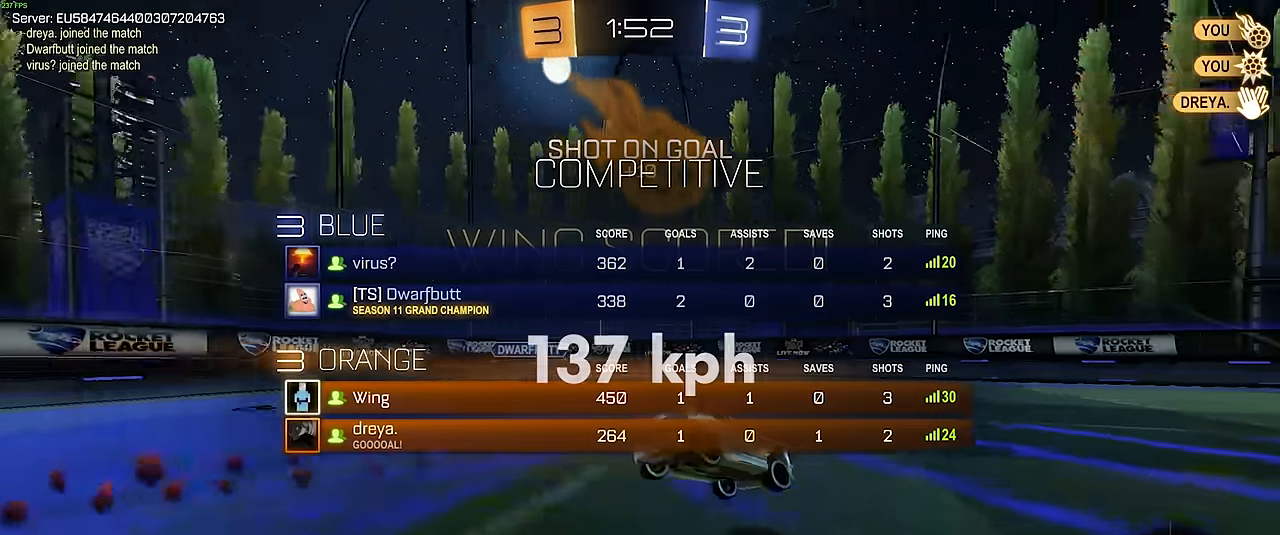
{"buttons": ["CROSS", "SQUARE", "R2"], "left_stick": "right", "events": [[183, "left_stick", "down-left"], [367, "left_stick", "center"], [467, "CROSS", "down"], [483, "left_stick", "right"]]}
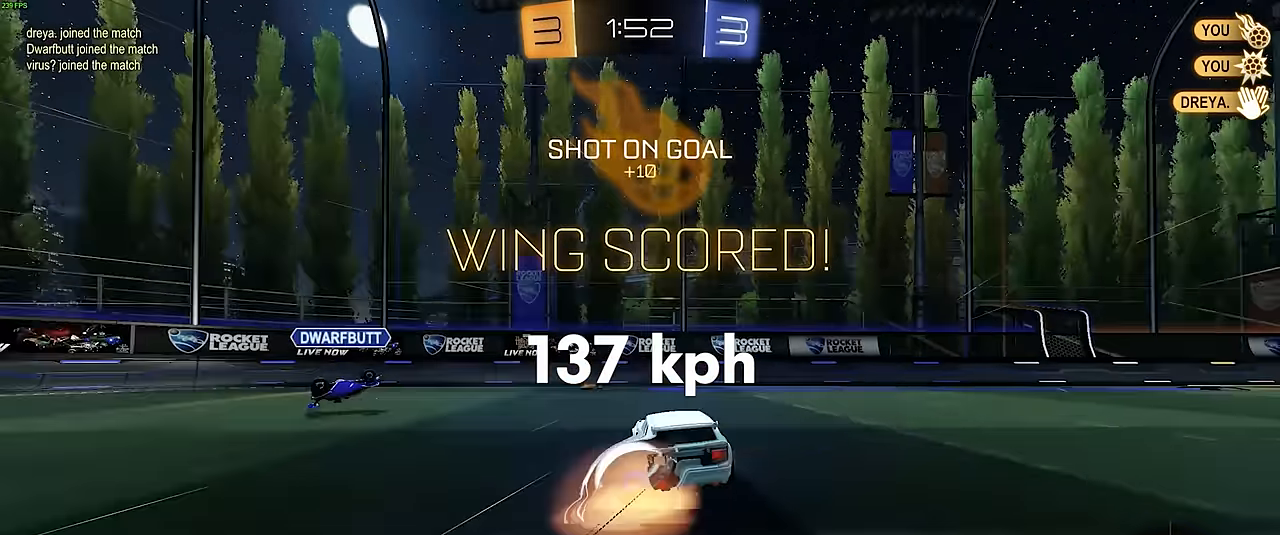
{"buttons": ["R2"], "left_stick": "down", "events": [[100, "left_stick", "down-right"], [117, "CROSS", "up"], [200, "SQUARE", "up"], [417, "left_stick", "down"]]}
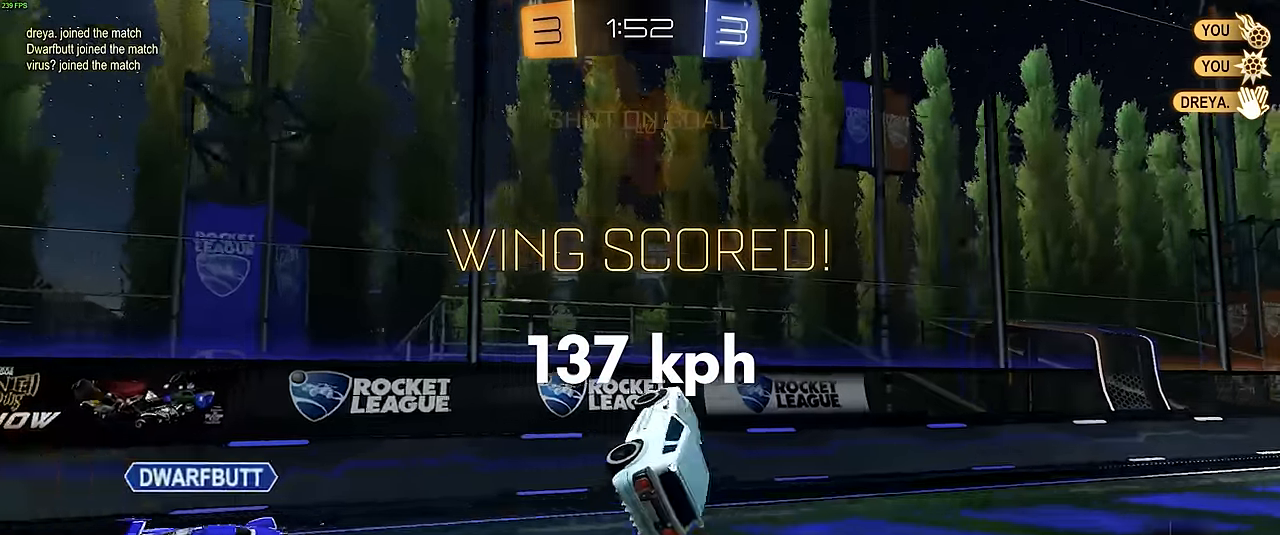
{"buttons": ["SQUARE", "R2"], "left_stick": "left", "events": [[50, "R1", "down"], [50, "SQUARE", "down"], [150, "left_stick", "up"], [200, "SQUARE", "up"], [233, "R1", "up"], [317, "L1", "down"], [400, "L1", "up"], [400, "SQUARE", "down"], [400, "left_stick", "left"]]}
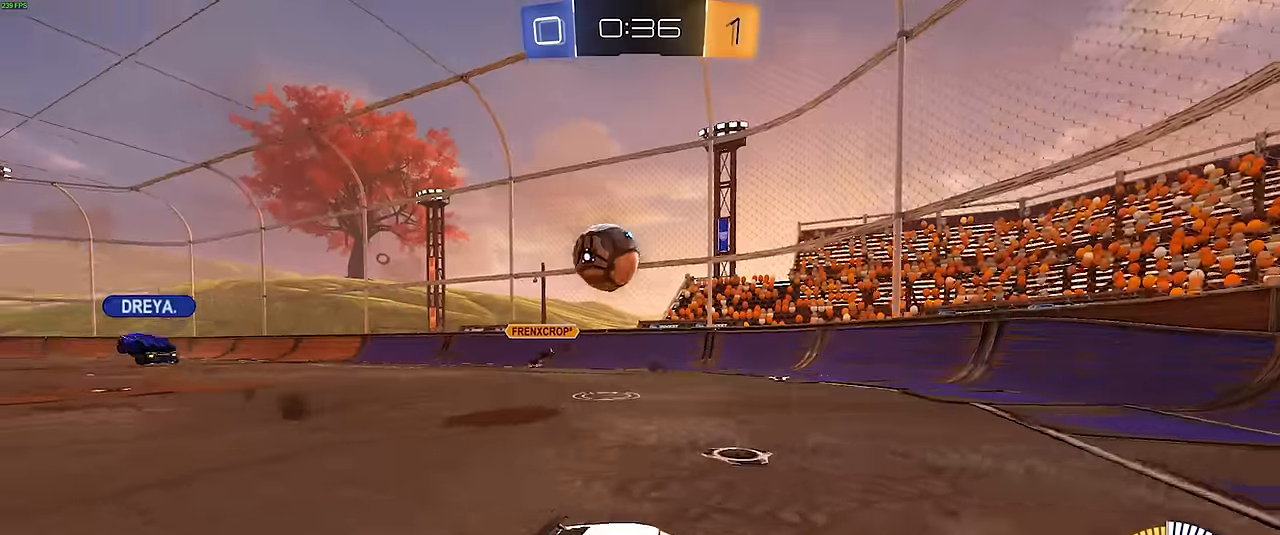
{"buttons": ["R2"], "left_stick": "center", "events": [[50, "SQUARE", "up"], [150, "left_stick", "center"], [300, "left_stick", "left"], [450, "left_stick", "center"]]}
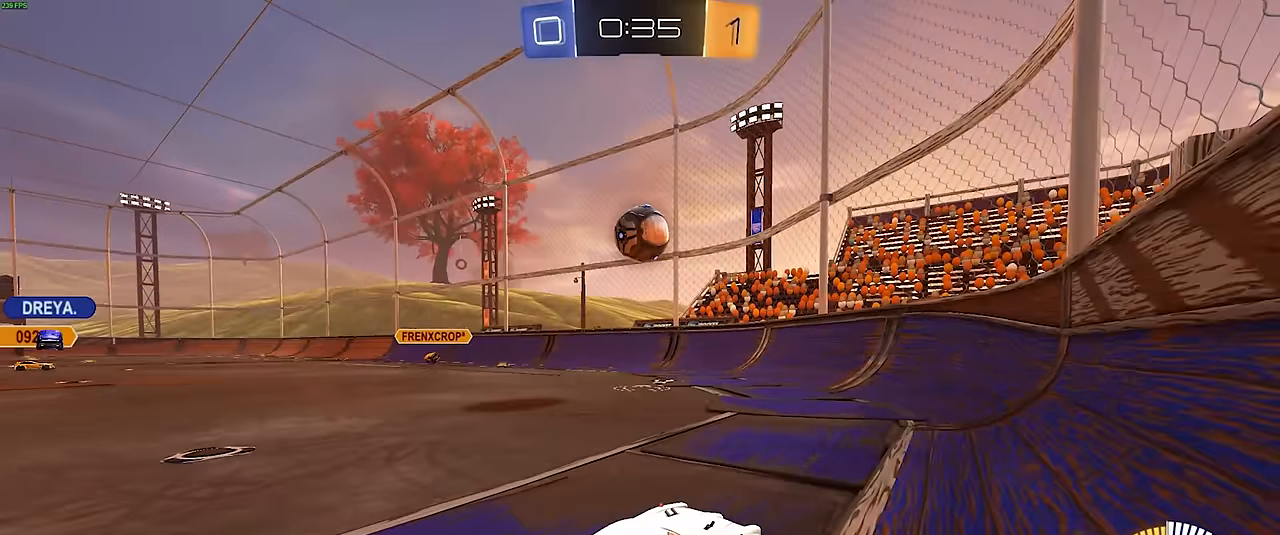
{"buttons": ["TRIANGLE", "R2"], "left_stick": "center", "events": [[67, "left_stick", "left"], [267, "left_stick", "center"], [367, "left_stick", "left"], [417, "TRIANGLE", "down"], [500, "left_stick", "center"]]}
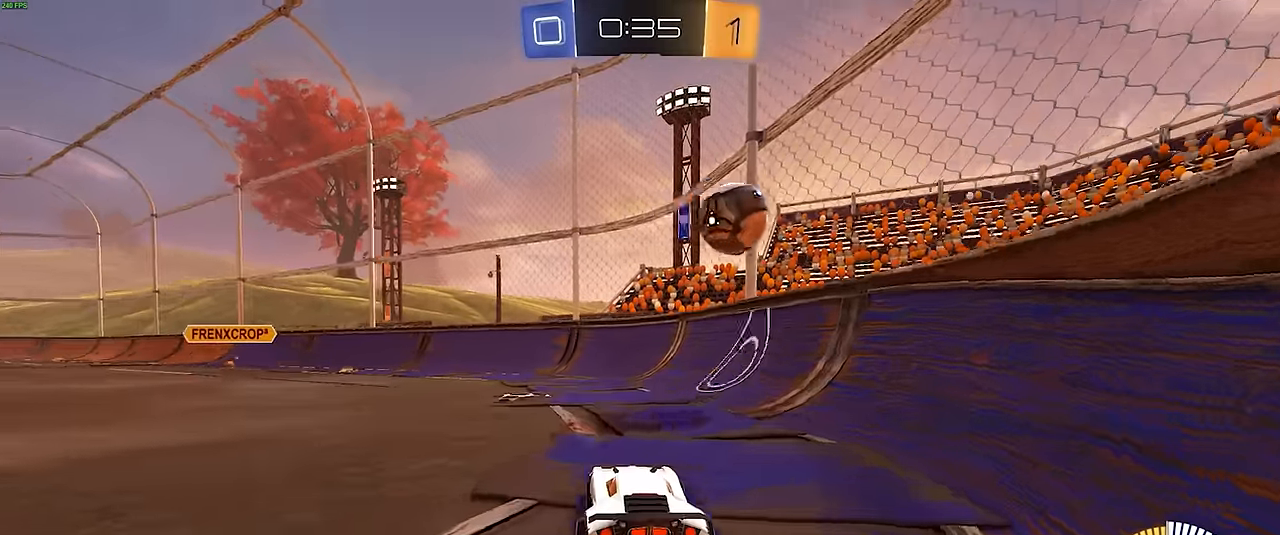
{"buttons": ["R2"], "left_stick": "left", "events": [[33, "TRIANGLE", "up"], [133, "left_stick", "left"], [233, "L2", "down"], [250, "R2", "up"], [483, "R2", "down"], [500, "L2", "up"]]}
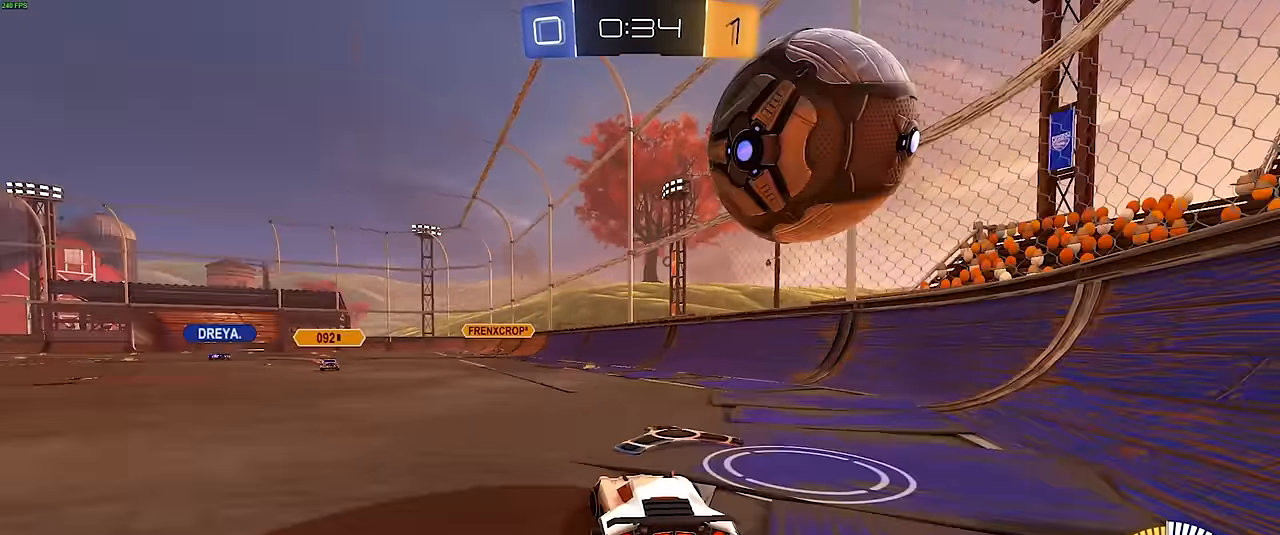
{"buttons": ["CROSS", "L1", "R1", "R2"], "left_stick": "down", "events": [[150, "left_stick", "center"], [300, "R1", "down"], [400, "left_stick", "down"], [450, "CROSS", "down"], [483, "L1", "down"]]}
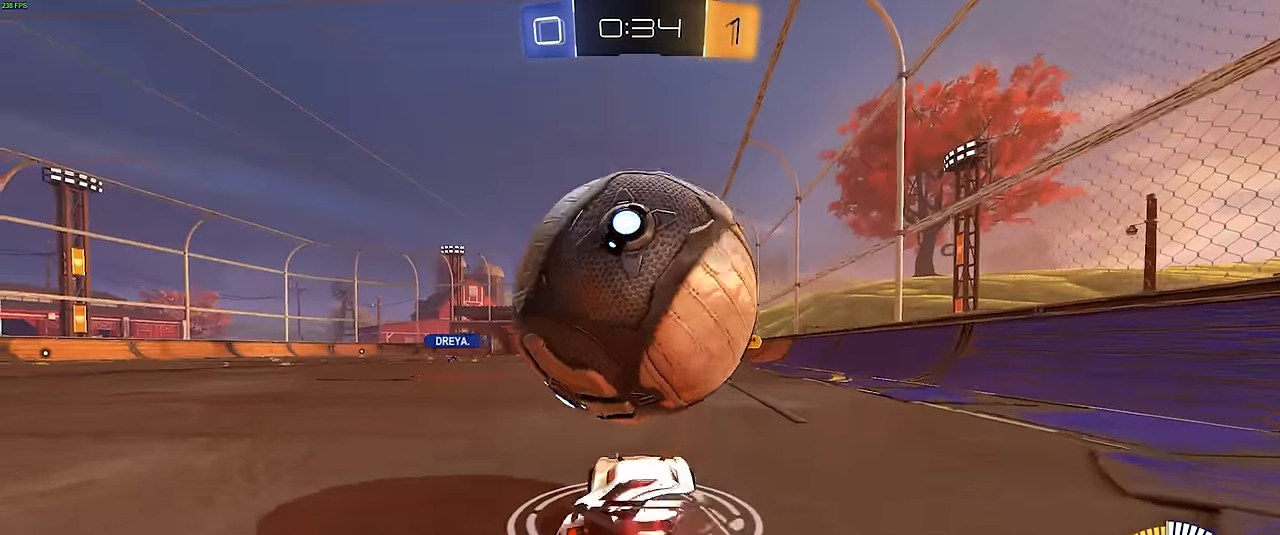
{"buttons": ["L1", "R1", "R2"], "left_stick": "up", "events": [[17, "CROSS", "up"], [17, "R2", "up"], [50, "CROSS", "down"], [50, "R2", "down"], [100, "left_stick", "up"], [167, "CIRCLE", "down"], [183, "CIRCLE", "up"], [267, "CROSS", "up"]]}
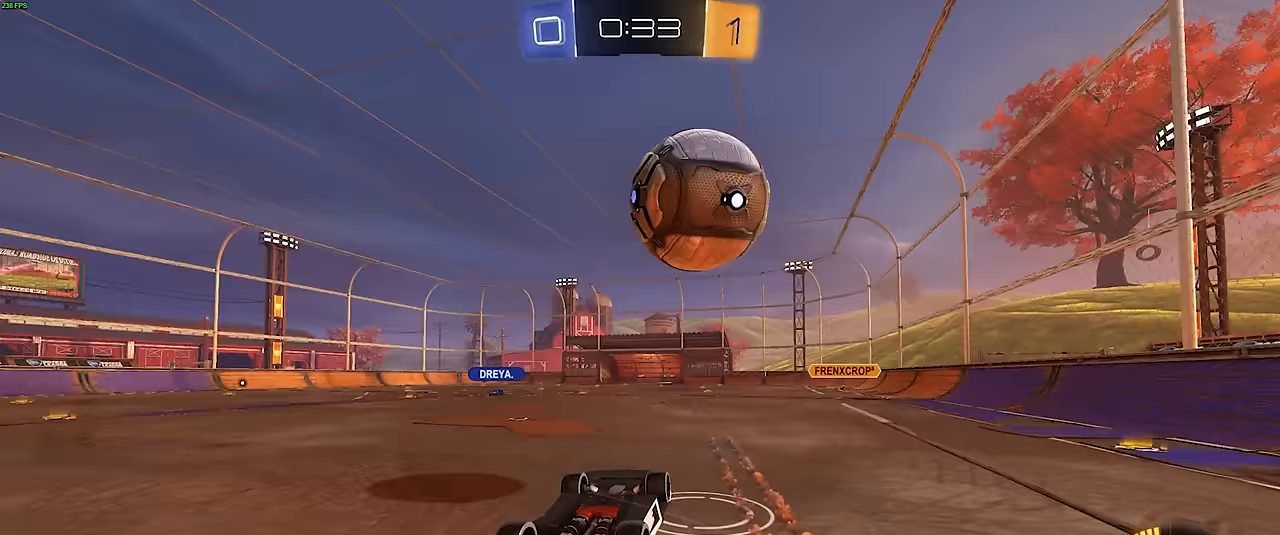
{"buttons": ["R1", "R2"], "left_stick": "center", "events": [[317, "L1", "up"], [317, "left_stick", "center"]]}
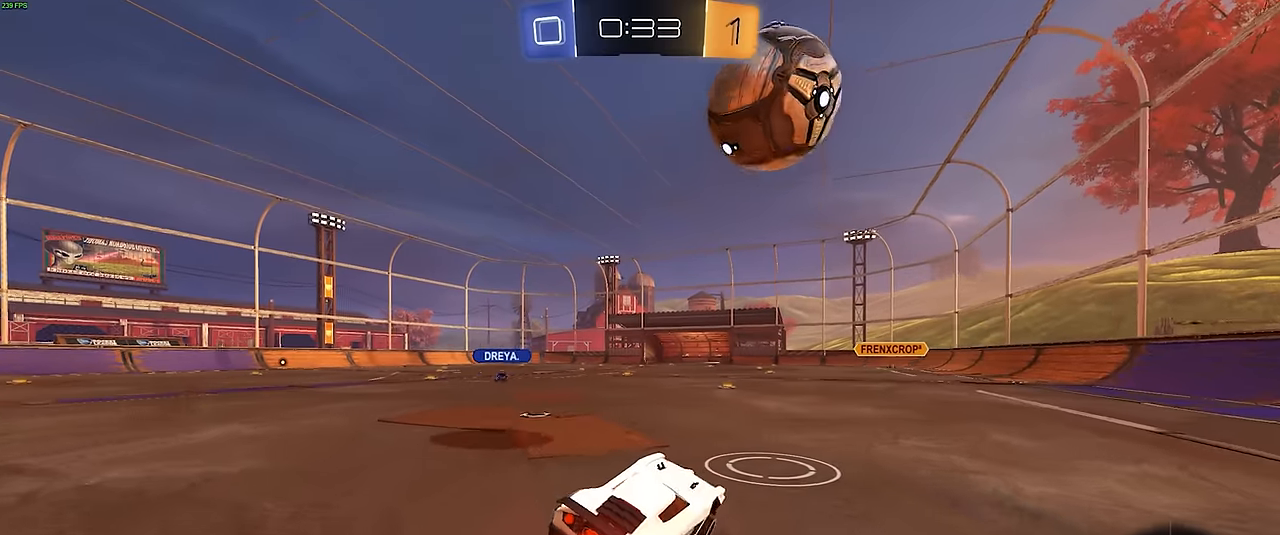
{"buttons": ["R2"], "left_stick": "left", "events": [[100, "R1", "up"], [217, "left_stick", "left"], [233, "R1", "down"], [283, "left_stick", "center"], [350, "R1", "up"], [483, "left_stick", "left"]]}
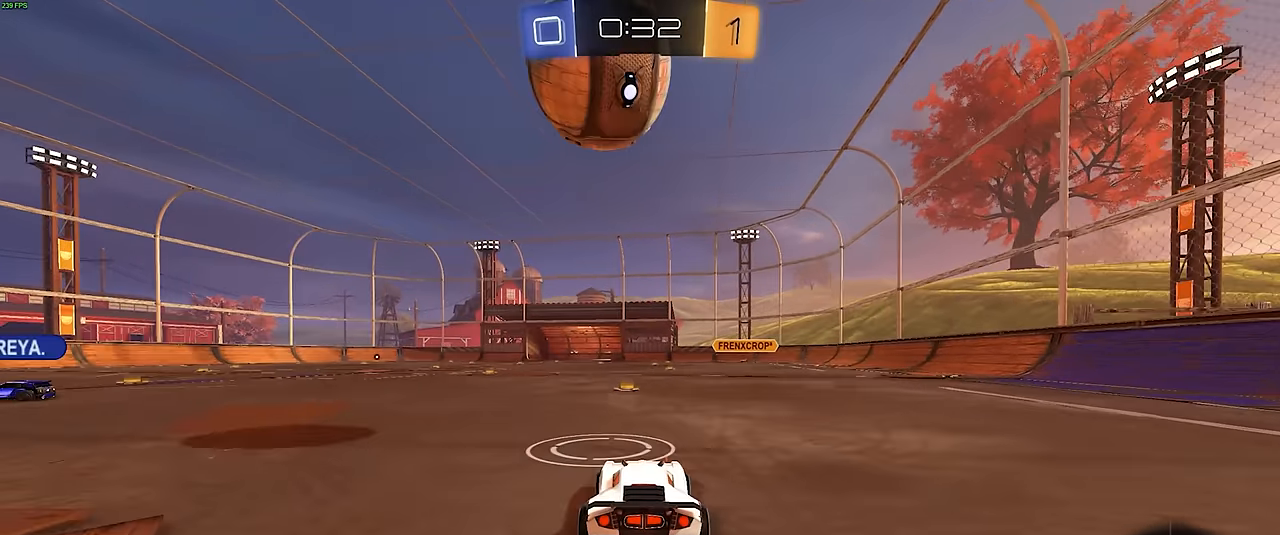
{"buttons": [], "left_stick": "center", "events": [[83, "left_stick", "center"], [317, "left_stick", "left"], [367, "left_stick", "center"], [450, "R2", "up"]]}
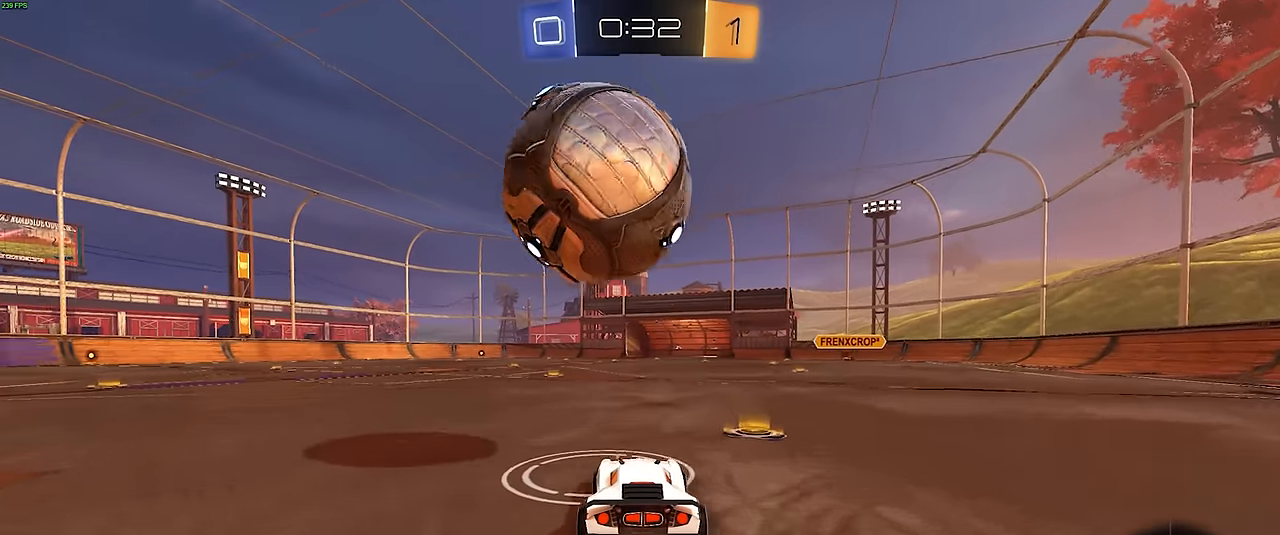
{"buttons": ["R1", "R2"], "left_stick": "center", "events": [[117, "R2", "down"], [167, "R1", "down"], [300, "left_stick", "left"], [367, "left_stick", "center"]]}
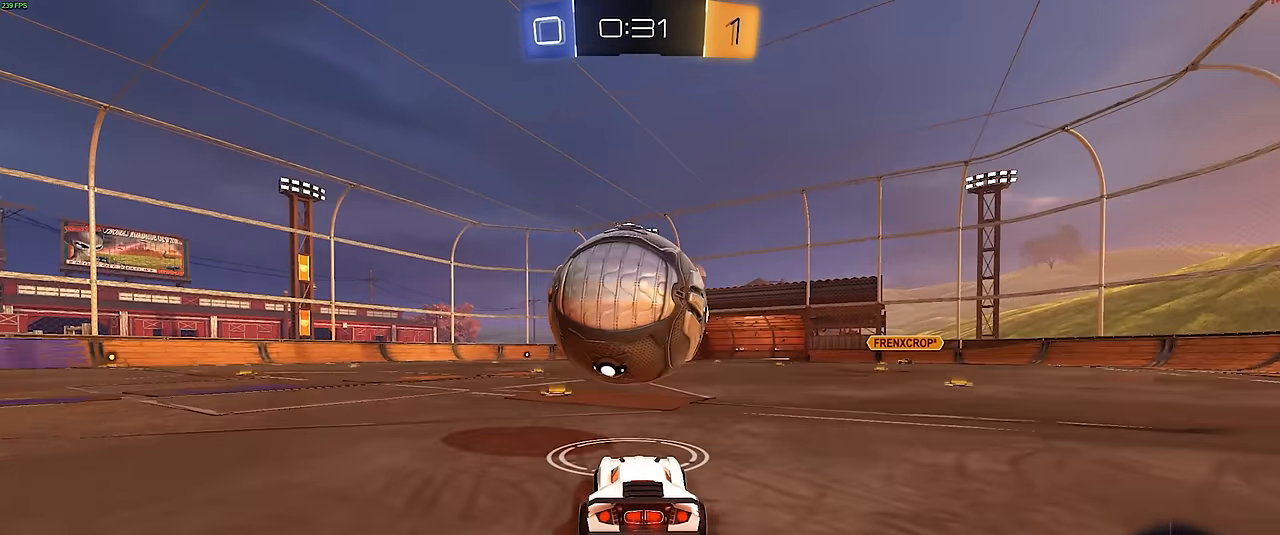
{"buttons": ["R1", "R2"], "left_stick": "center", "events": [[67, "left_stick", "left"], [167, "left_stick", "center"]]}
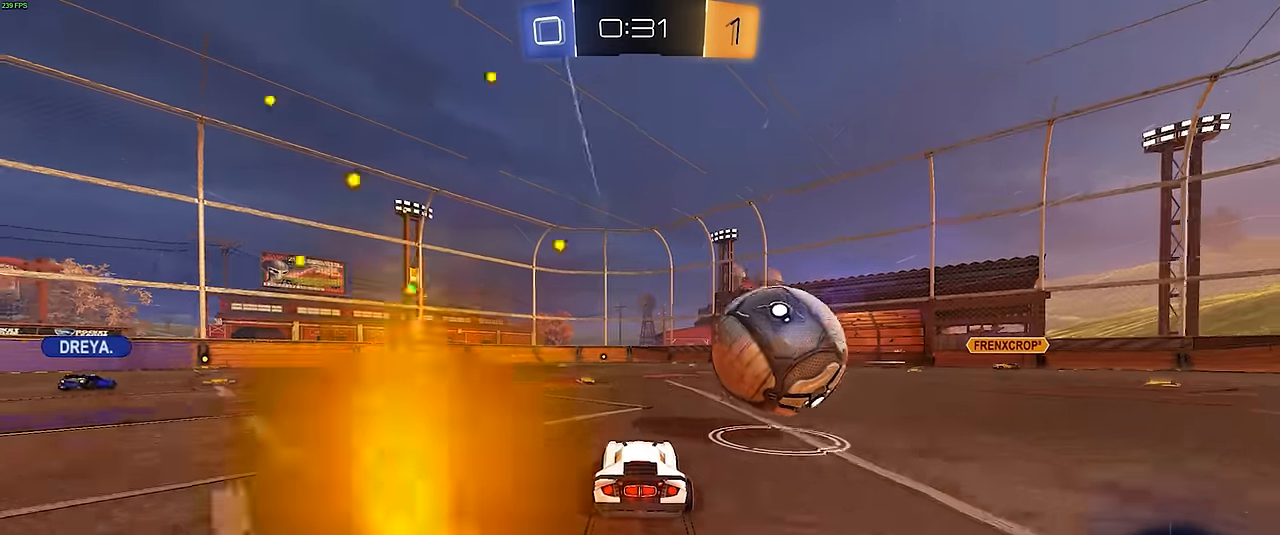
{"buttons": ["R2"], "left_stick": "center", "events": [[133, "left_stick", "up-right"], [233, "left_stick", "center"], [400, "left_stick", "right"], [483, "R1", "up"], [500, "left_stick", "center"]]}
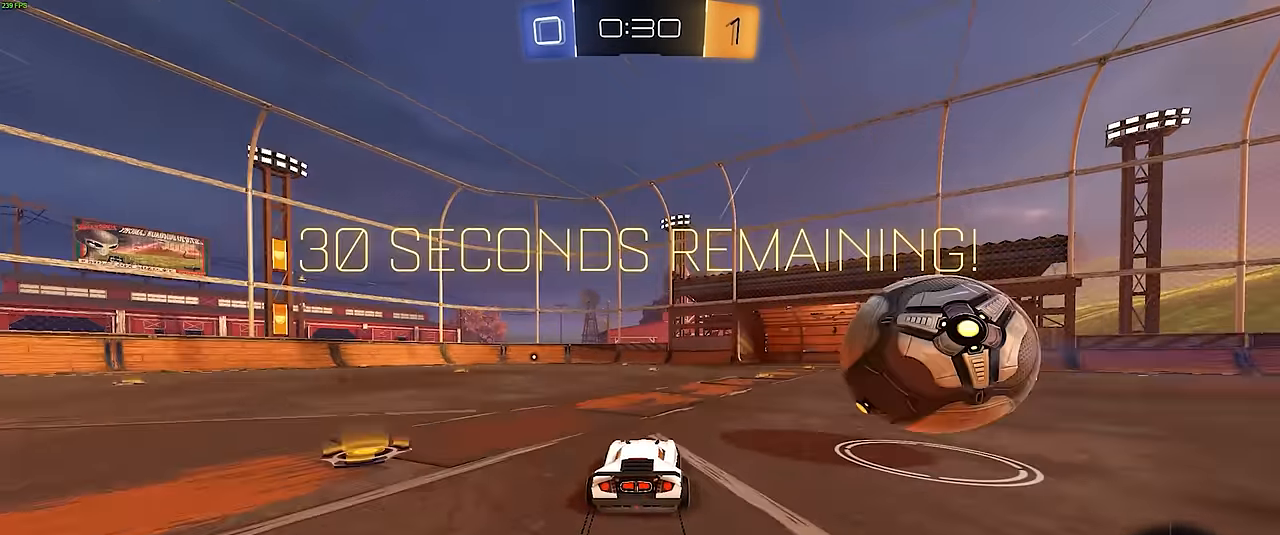
{"buttons": ["L2"], "left_stick": "center", "events": [[367, "L2", "down"], [400, "R2", "up"]]}
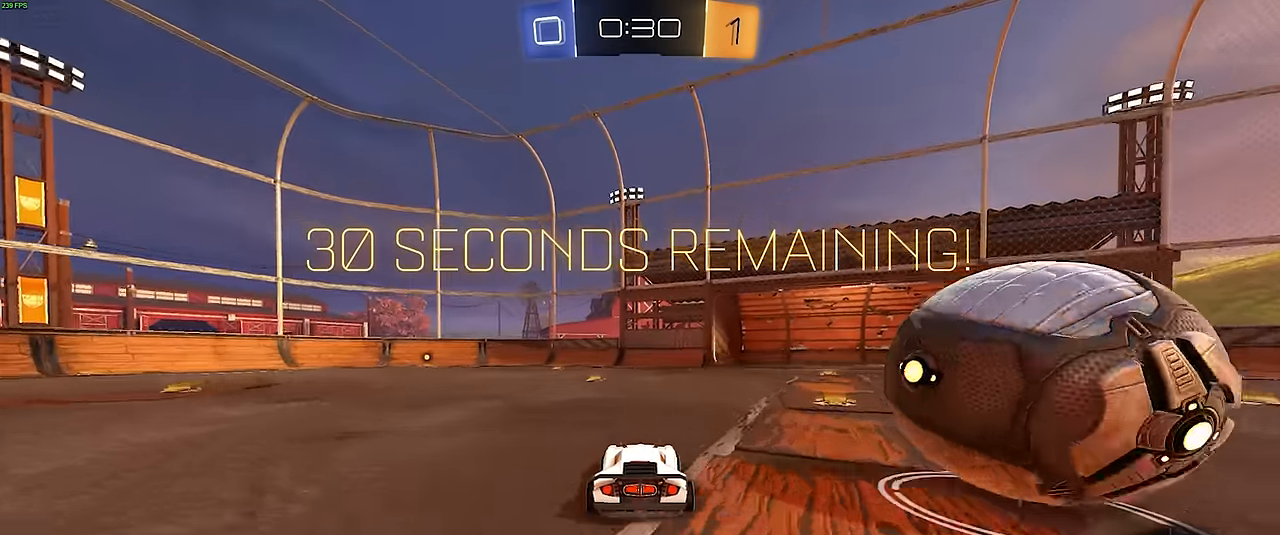
{"buttons": ["R1", "R2"], "left_stick": "right", "events": [[33, "R2", "down"], [50, "L2", "up"], [167, "left_stick", "right"], [233, "SQUARE", "down"], [350, "R1", "down"], [350, "SQUARE", "up"]]}
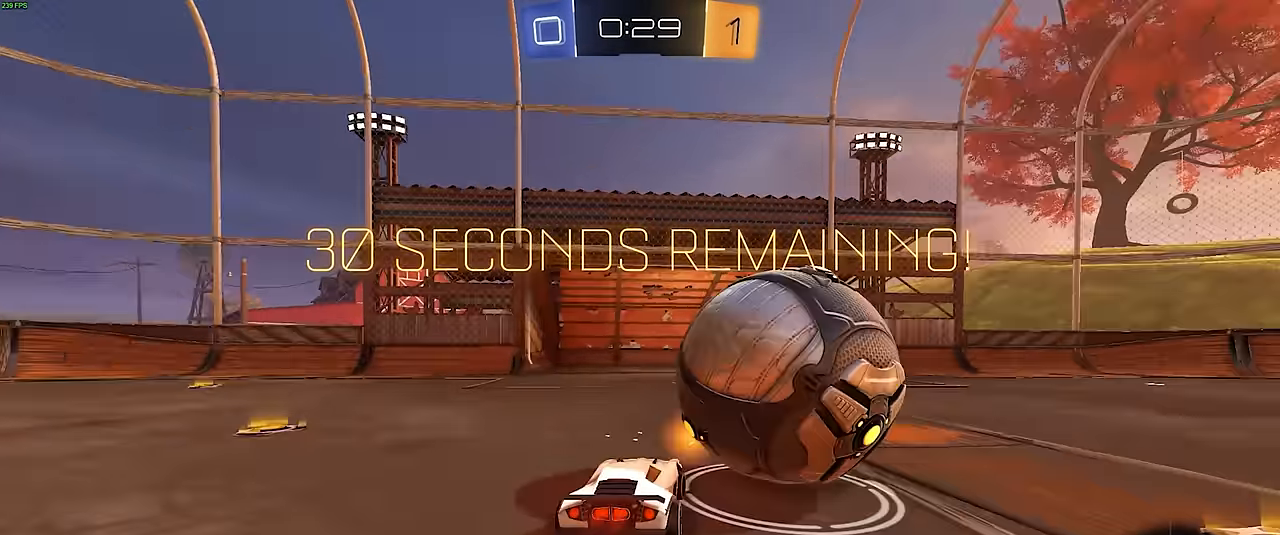
{"buttons": ["CROSS", "CIRCLE", "L1", "R1", "R2"], "left_stick": "down-left", "events": [[183, "left_stick", "center"], [283, "CROSS", "down"], [300, "left_stick", "left"], [333, "CROSS", "up"], [350, "left_stick", "down-left"], [367, "CROSS", "down"], [450, "L1", "down"], [467, "CIRCLE", "down"]]}
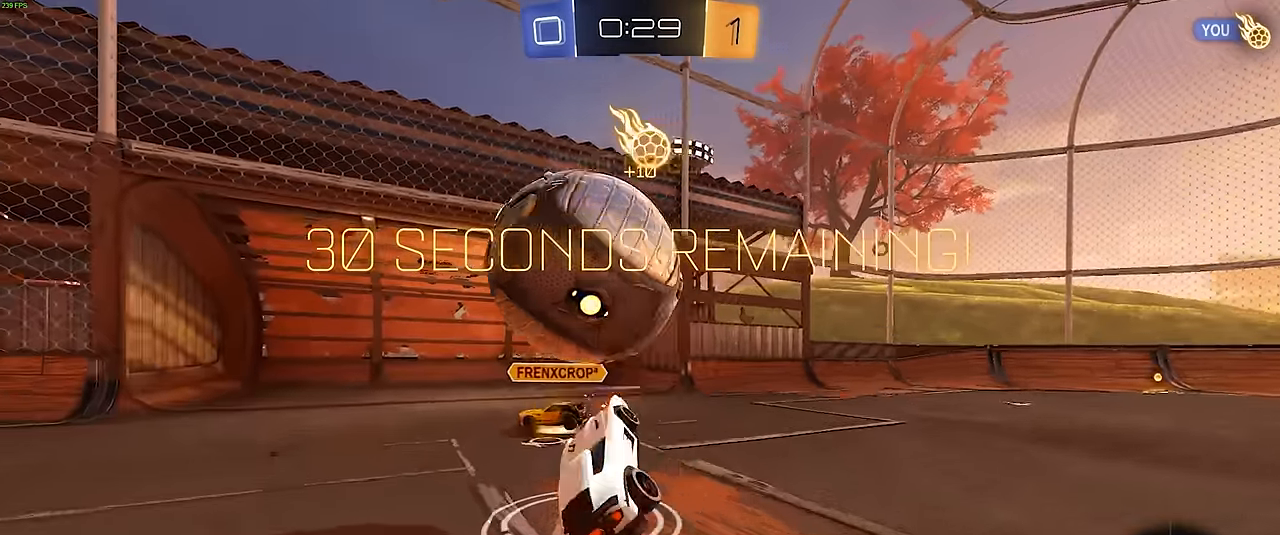
{"buttons": ["TRIANGLE", "L1"], "left_stick": "up-right", "events": [[67, "CIRCLE", "up"], [100, "CROSS", "up"], [167, "left_stick", "up"], [283, "R1", "up"], [317, "R2", "up"], [350, "left_stick", "up-right"], [450, "TRIANGLE", "down"]]}
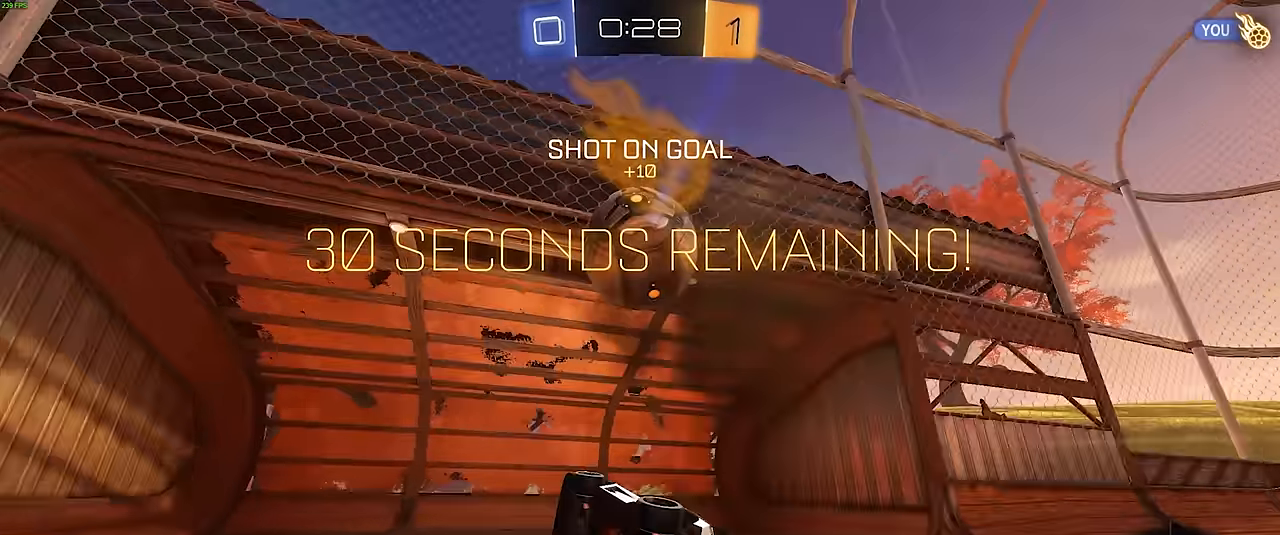
{"buttons": ["SQUARE", "R2"], "left_stick": "down", "events": [[50, "R2", "down"], [67, "TRIANGLE", "up"], [183, "left_stick", "up"], [217, "L1", "up"], [367, "CROSS", "down"], [383, "SQUARE", "down"], [383, "TRIANGLE", "down"], [400, "CROSS", "up"], [467, "left_stick", "down"], [483, "TRIANGLE", "up"]]}
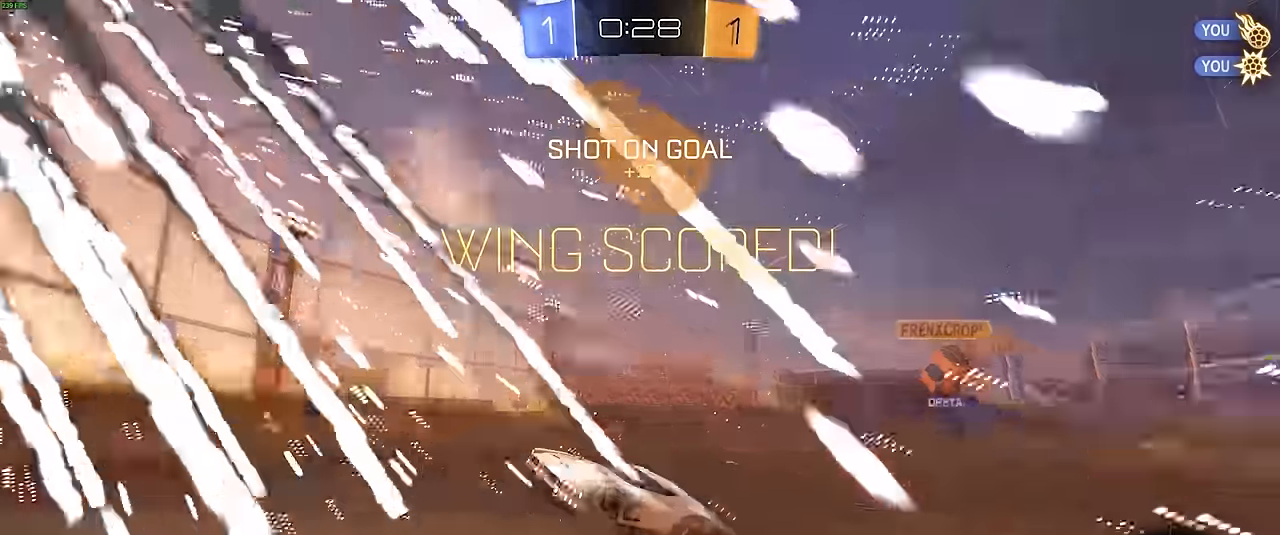
{"buttons": ["SQUARE"], "left_stick": "down", "events": [[33, "R2", "up"]]}